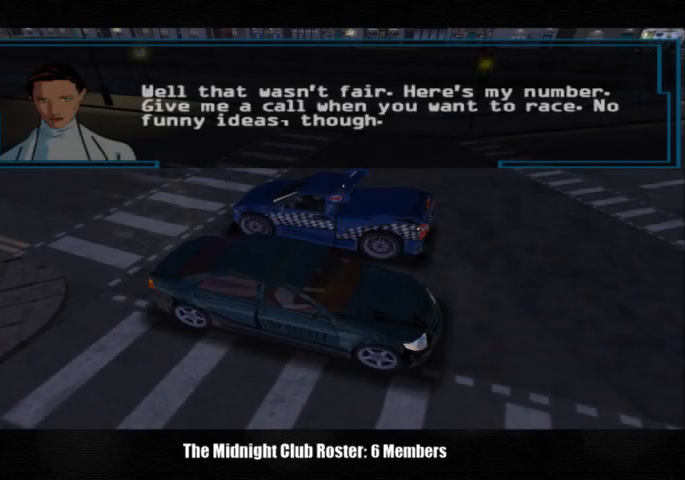
Gameplay with a controller (PlayStation layout); each line is a JSON object with the inputs held at the frame after it. "events" lists button and stick changes between this image and that frame as [ms after this image, input, new state], when the widget could be followed in between. Not read: R3.
{"buttons": [], "left_stick": "center", "right_stick": "center", "events": [[67, "CROSS", "down"], [133, "CROSS", "up"]]}
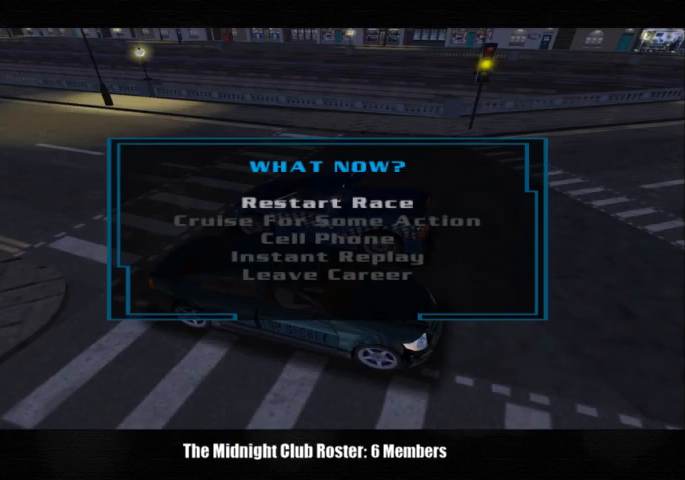
{"buttons": ["DPAD_DOWN"], "left_stick": "center", "right_stick": "center", "events": [[200, "DPAD_DOWN", "down"], [300, "DPAD_DOWN", "up"], [467, "DPAD_DOWN", "down"]]}
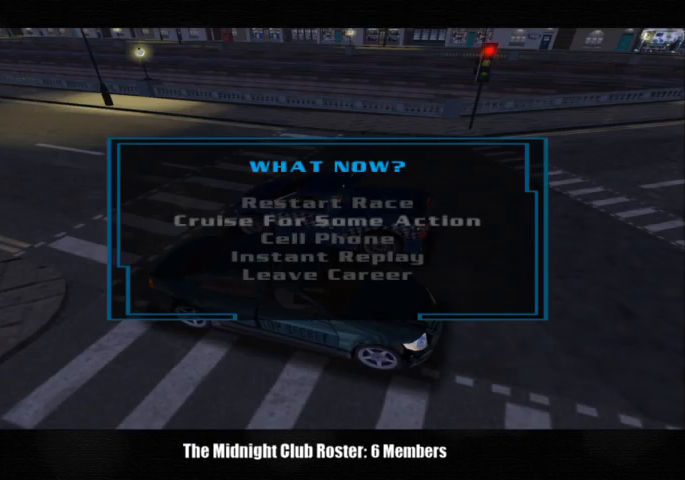
{"buttons": [], "left_stick": "center", "right_stick": "center", "events": [[67, "DPAD_DOWN", "up"], [300, "CROSS", "down"], [367, "CROSS", "up"]]}
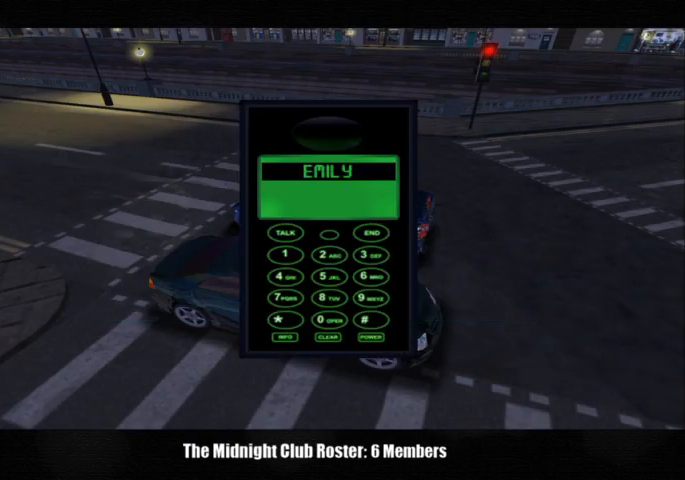
{"buttons": [], "left_stick": "center", "right_stick": "center", "events": [[233, "CROSS", "down"], [300, "CROSS", "up"]]}
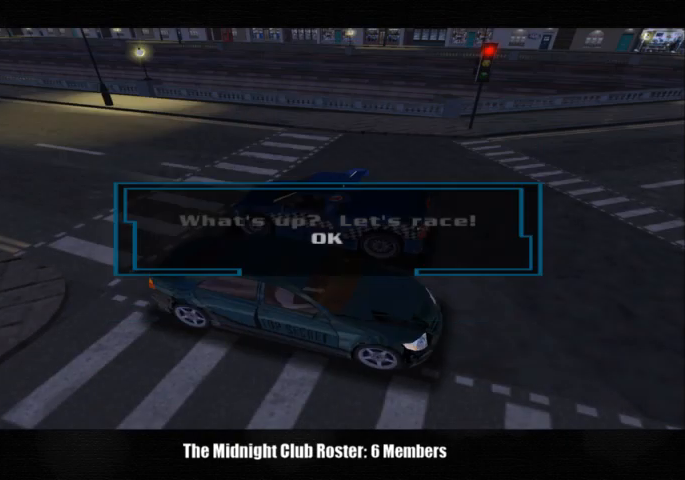
{"buttons": [], "left_stick": "center", "right_stick": "center", "events": [[233, "CROSS", "down"], [300, "CROSS", "up"]]}
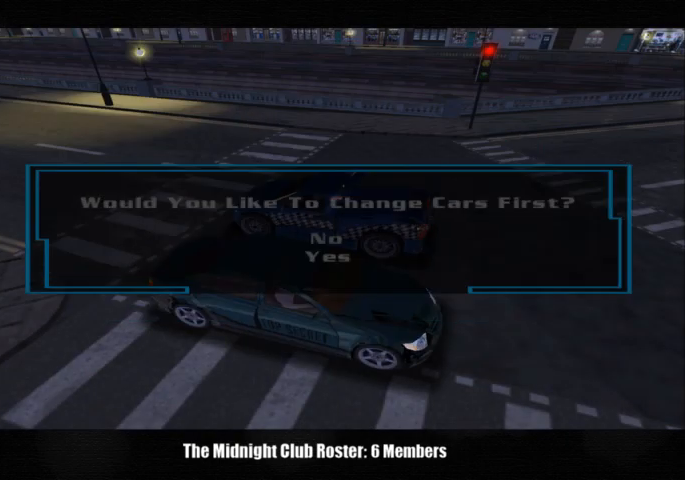
{"buttons": [], "left_stick": "center", "right_stick": "center", "events": [[167, "CROSS", "down"], [233, "CROSS", "up"]]}